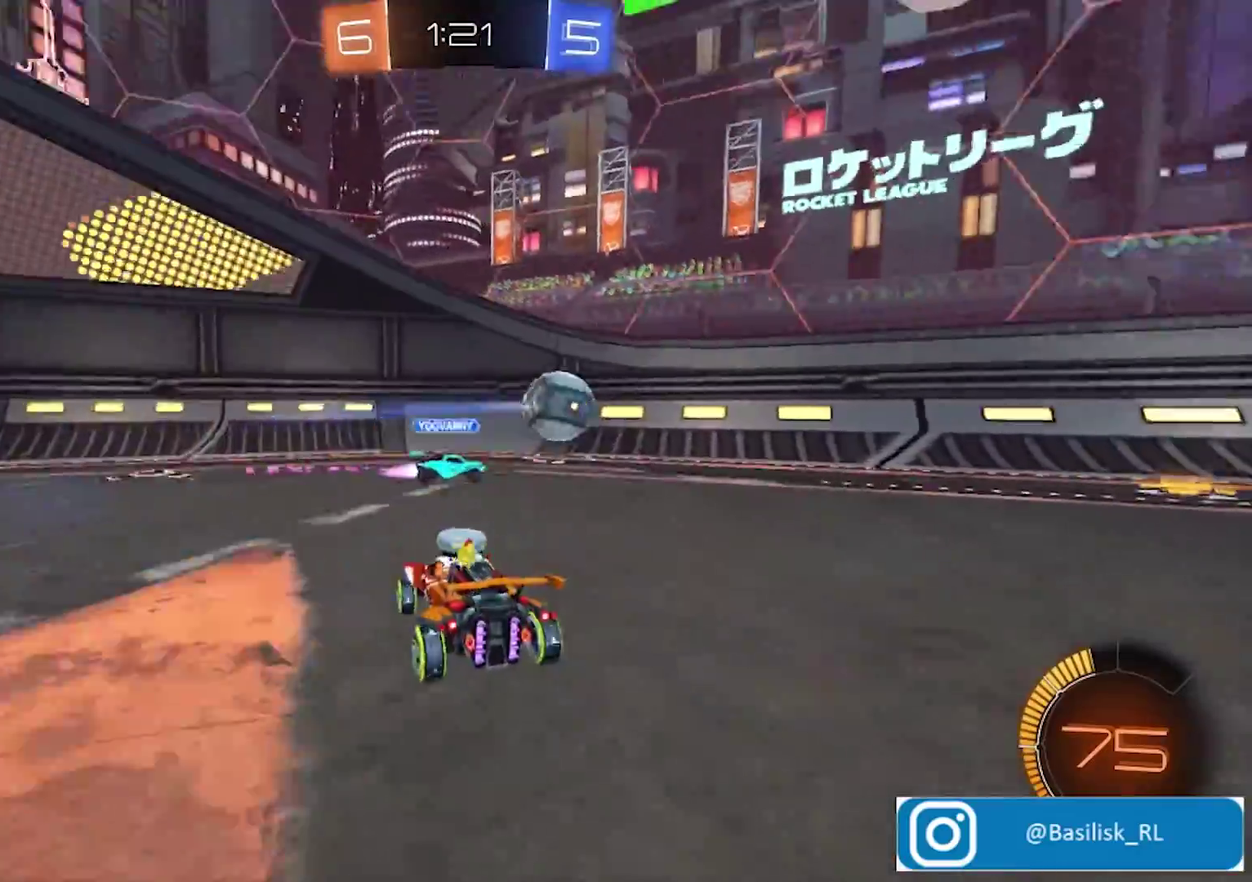
Gameplay with a controller (PlayStation layout); each line is a JSON object with the inputs held at the frame after it. "events" lists button and stick changes between this image and that frame as [ms after this image, input, new state], when the widget could be followed in between.
{"buttons": ["L2"], "left_stick": "center", "right_stick": "center", "events": [[101, "left_stick", "center"], [201, "left_stick", "right"], [401, "L2", "down"], [401, "R2", "up"], [435, "left_stick", "center"]]}
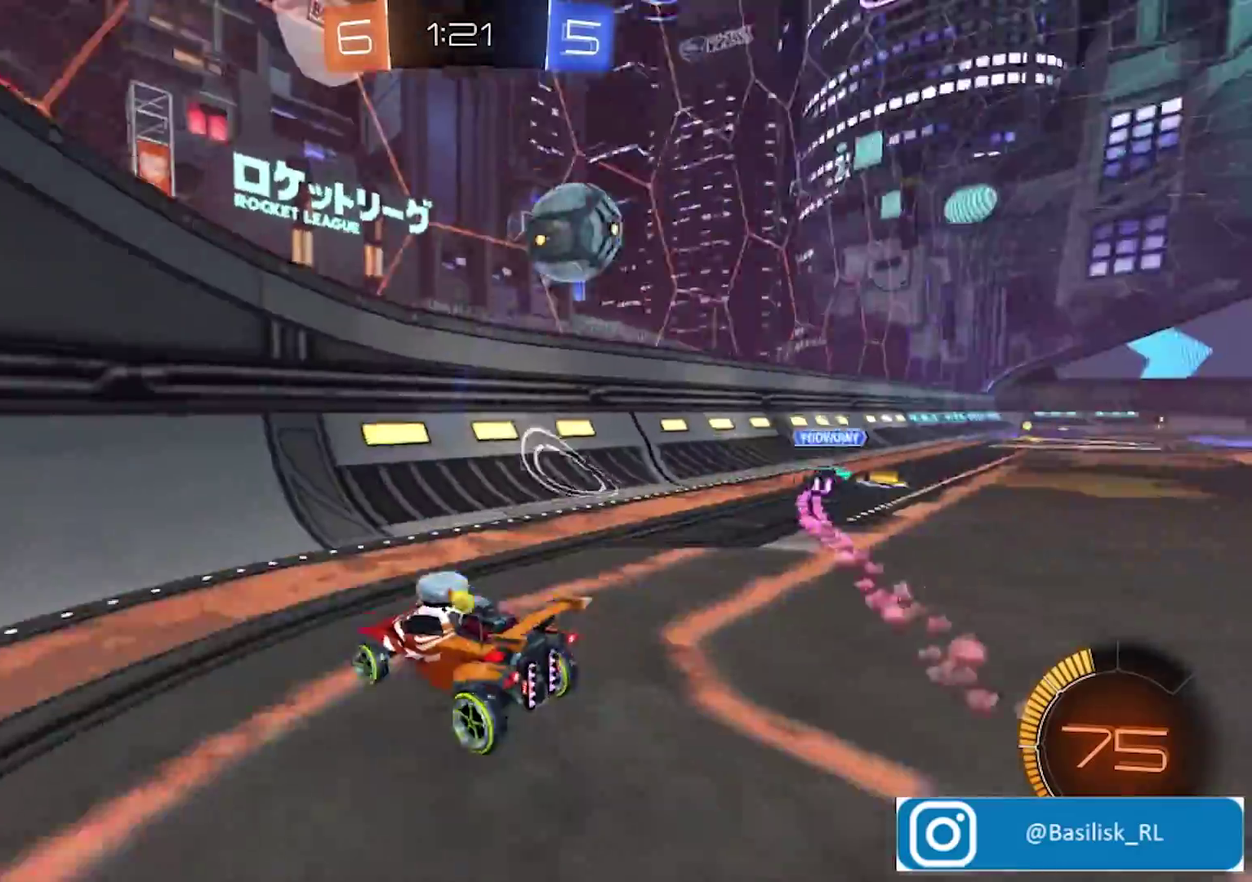
{"buttons": ["R2"], "left_stick": "right", "right_stick": "center", "events": [[201, "L2", "up"], [201, "left_stick", "right"], [267, "R2", "down"]]}
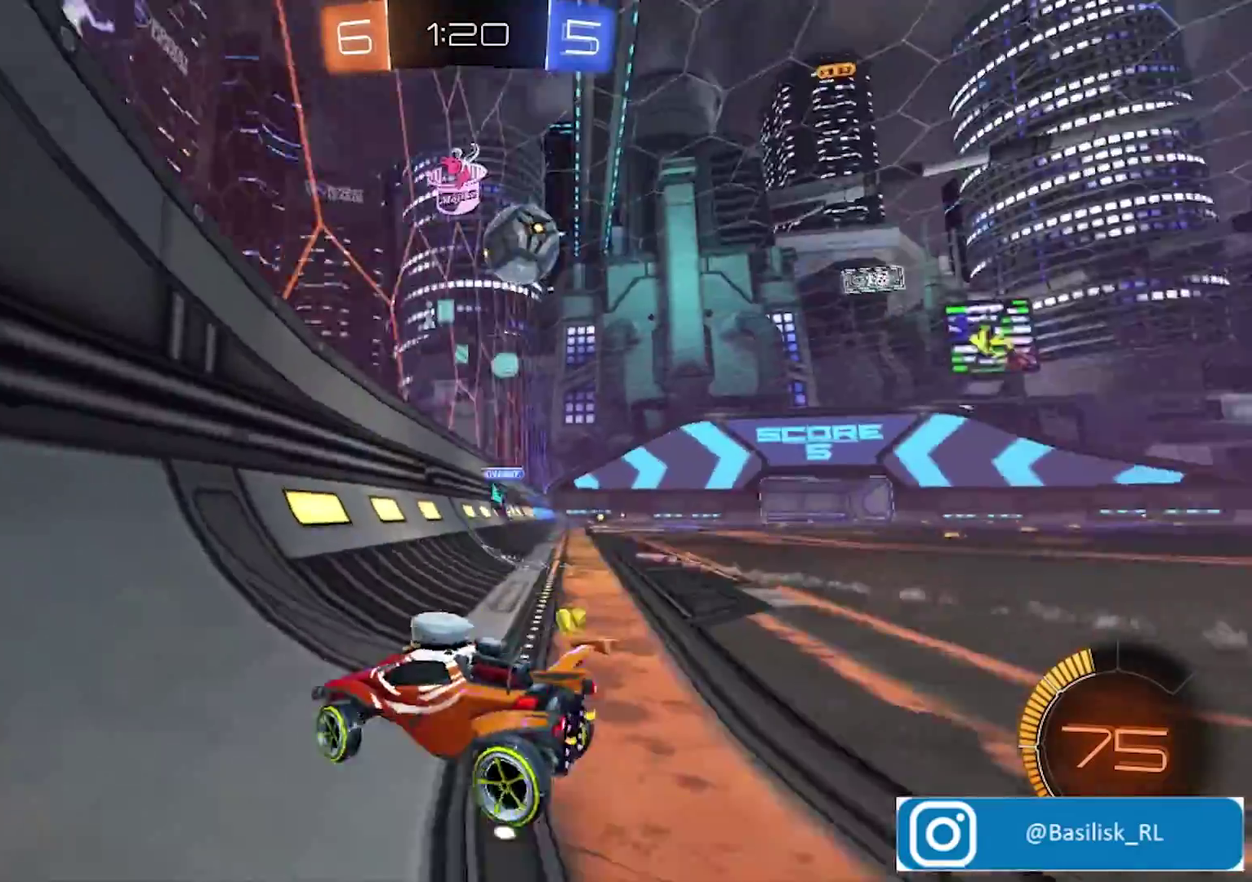
{"buttons": ["R2"], "left_stick": "right", "right_stick": "center", "events": []}
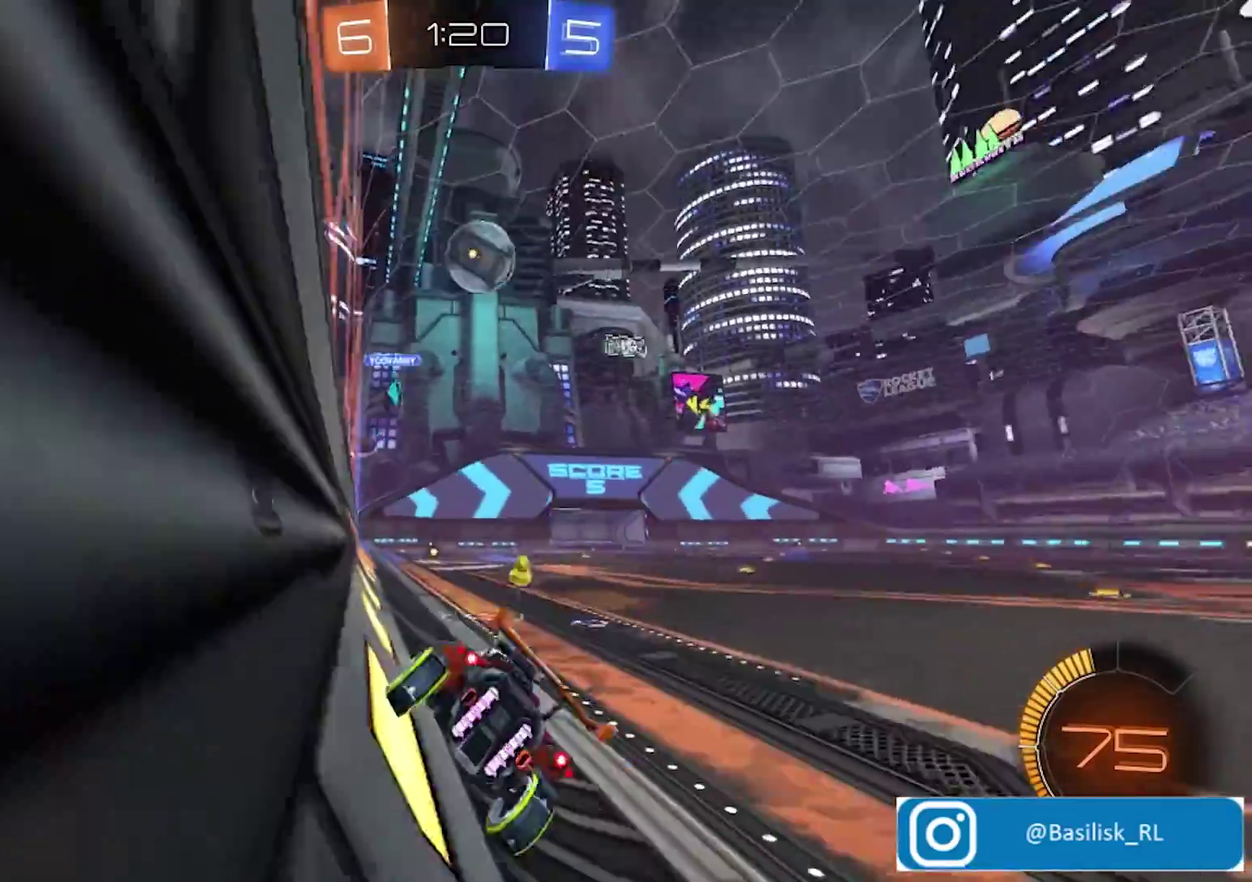
{"buttons": ["R2"], "left_stick": "right", "right_stick": "center", "events": []}
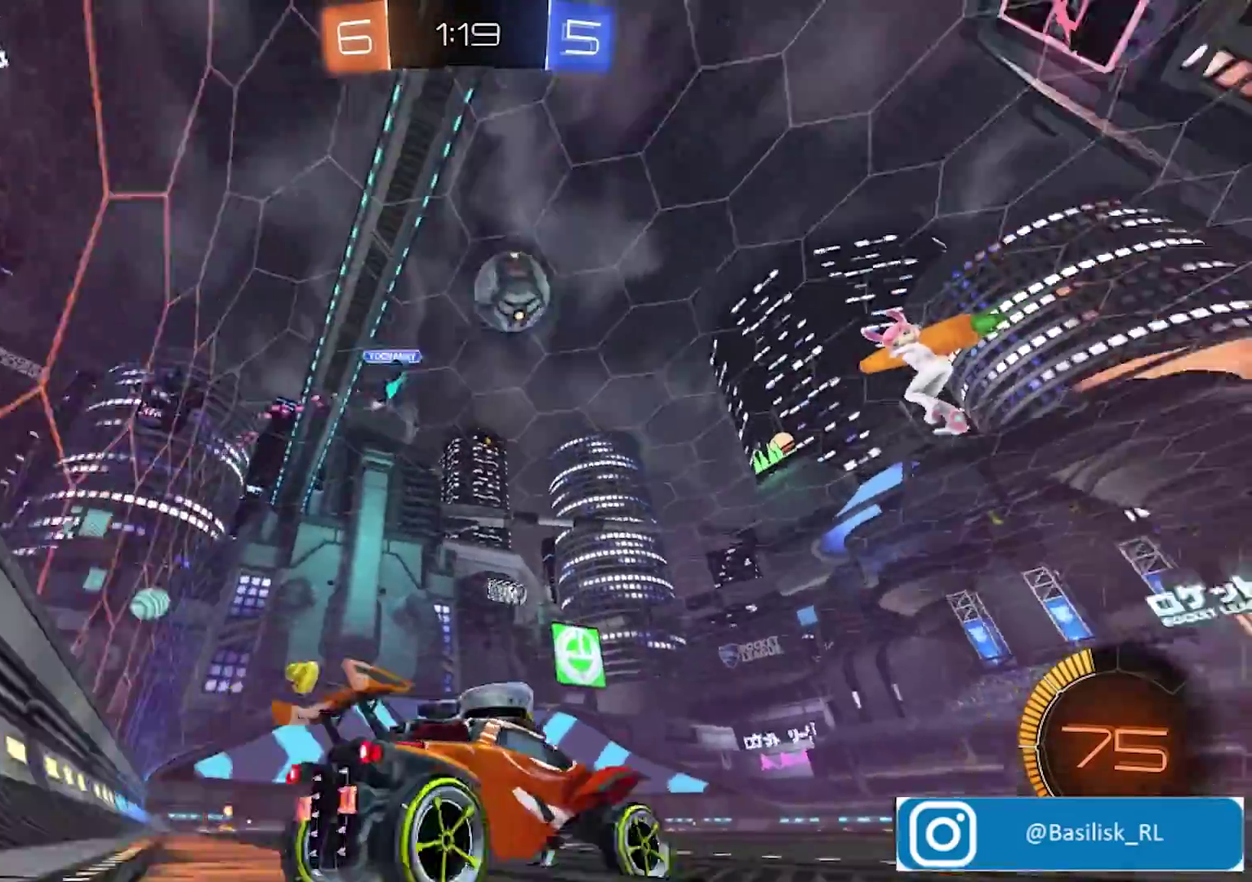
{"buttons": ["R2"], "left_stick": "center", "right_stick": "center", "events": [[267, "left_stick", "center"]]}
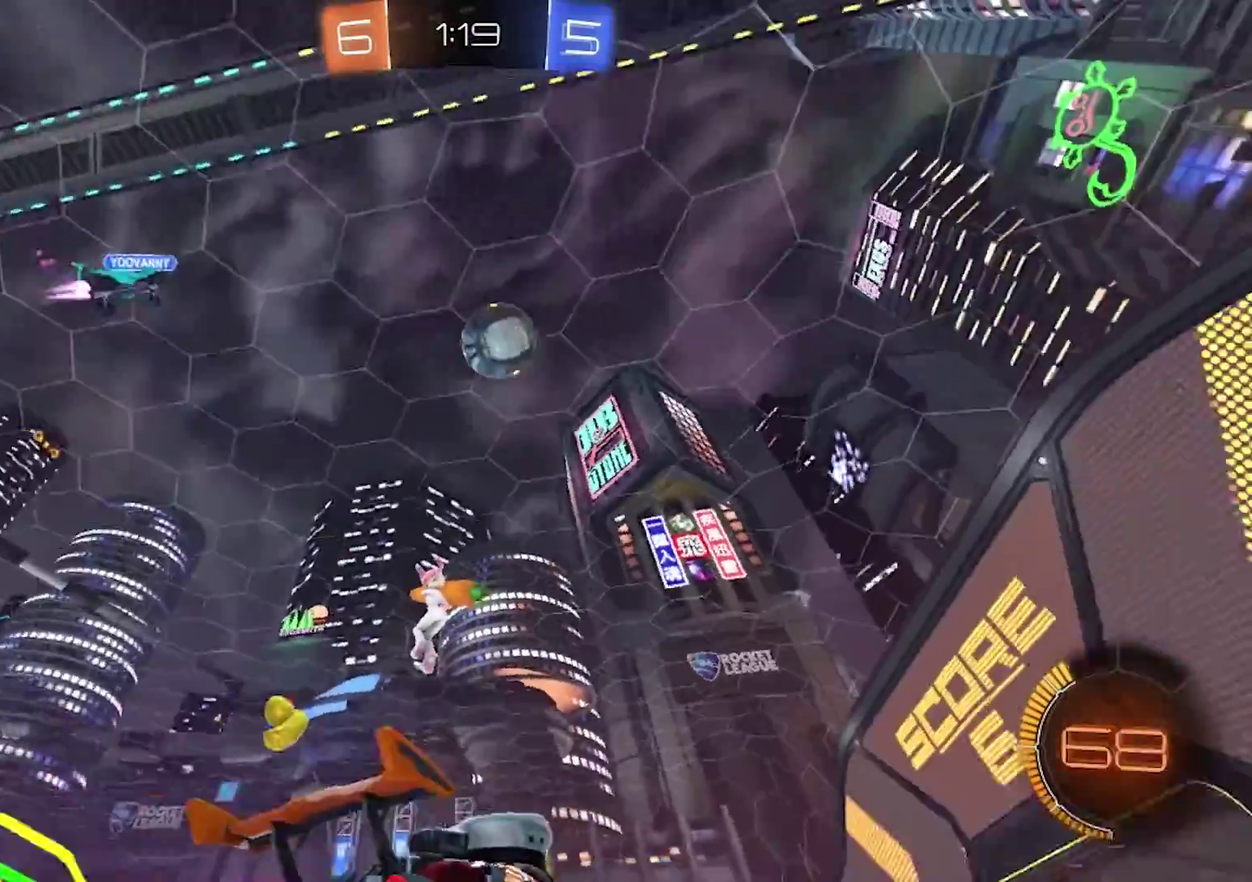
{"buttons": ["CROSS", "R2"], "left_stick": "down-right", "right_stick": "center", "events": [[100, "left_stick", "down-left"], [133, "R1", "down"], [200, "R1", "up"], [200, "left_stick", "center"], [233, "CROSS", "down"], [300, "left_stick", "down-right"]]}
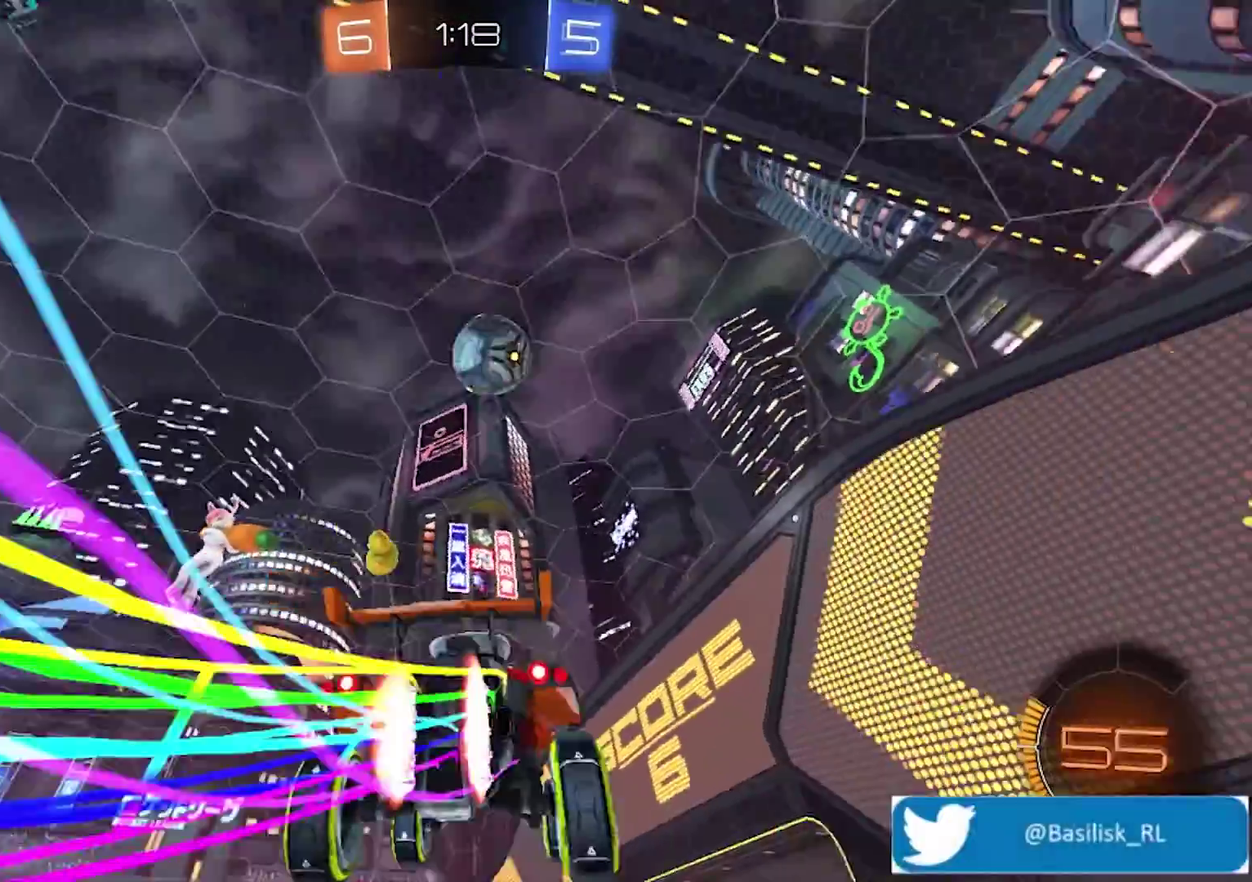
{"buttons": ["CROSS", "R2"], "left_stick": "up-right", "right_stick": "center", "events": [[100, "left_stick", "right"], [300, "left_stick", "center"], [500, "left_stick", "up-right"]]}
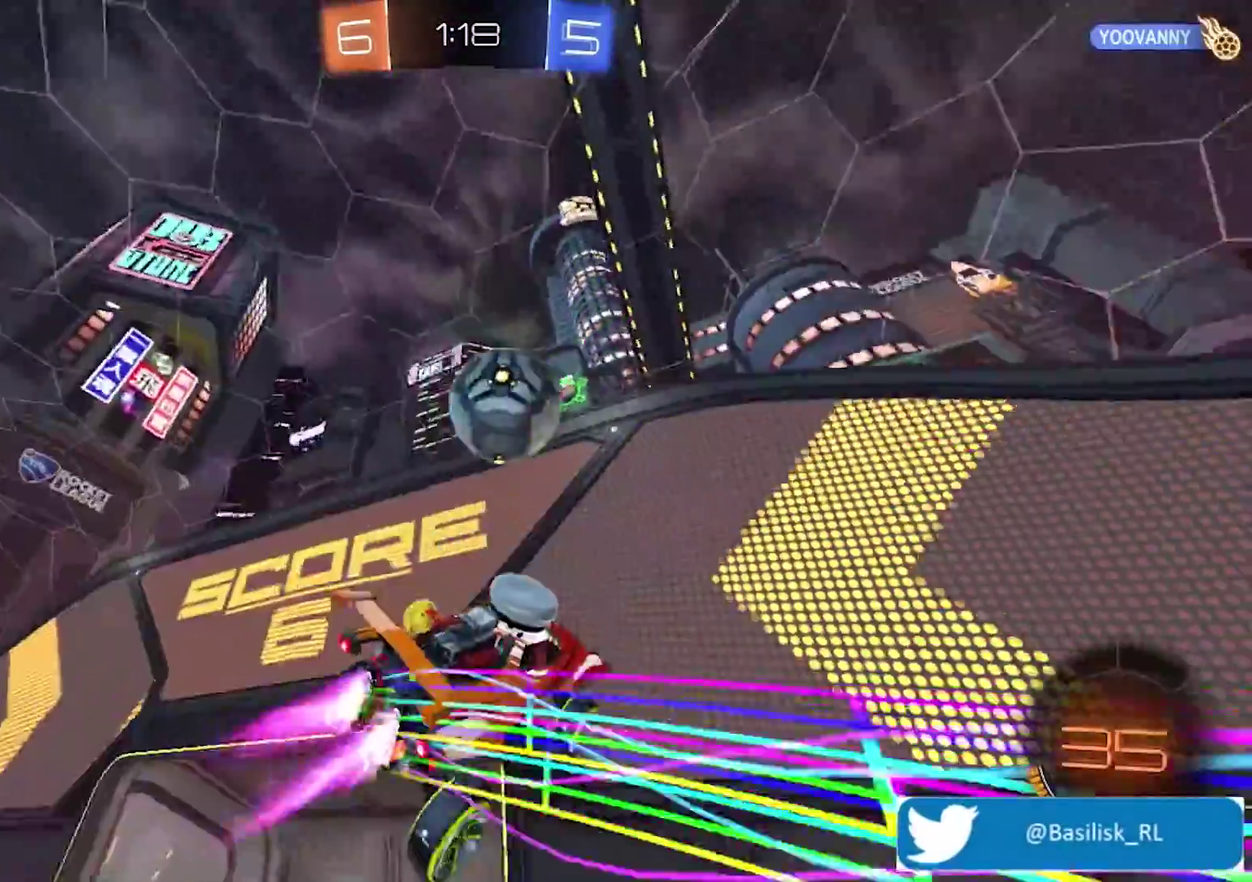
{"buttons": ["CROSS", "R2"], "left_stick": "center", "right_stick": "center", "events": [[67, "left_stick", "up"], [201, "left_stick", "center"]]}
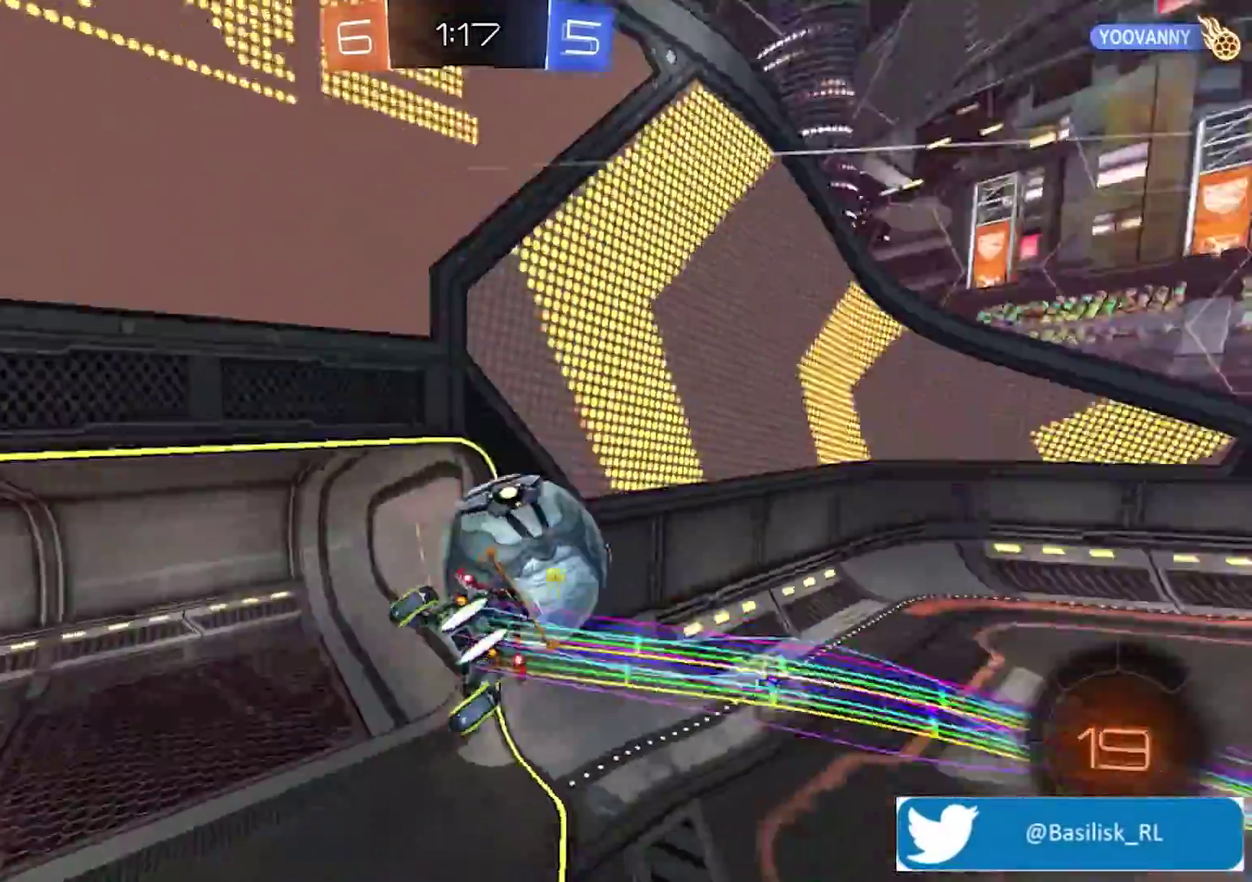
{"buttons": ["R2"], "left_stick": "down-left", "right_stick": "center", "events": [[34, "left_stick", "right"], [167, "left_stick", "down"], [201, "CROSS", "up"], [201, "R1", "down"], [267, "R1", "up"], [468, "left_stick", "down-left"]]}
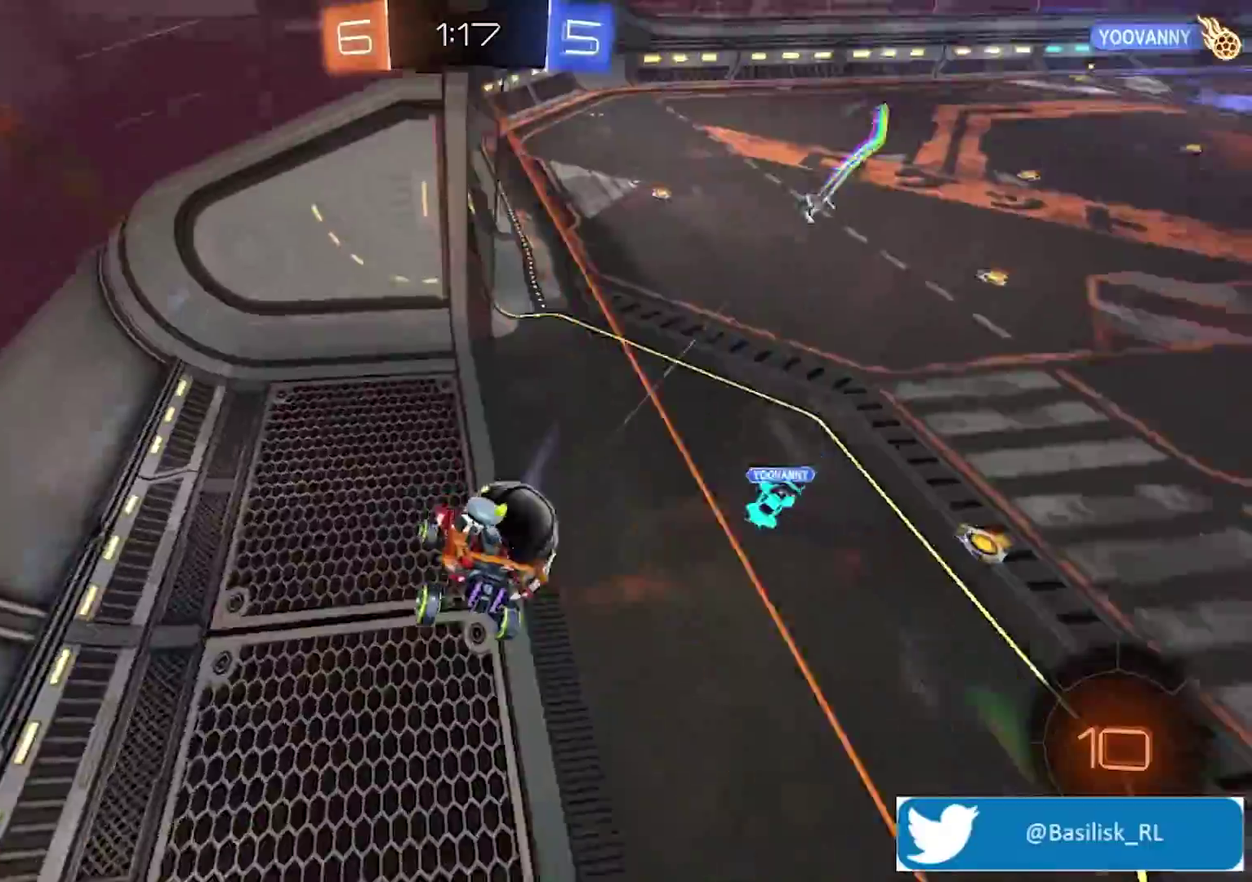
{"buttons": ["R2"], "left_stick": "center", "right_stick": "center", "events": [[34, "left_stick", "center"]]}
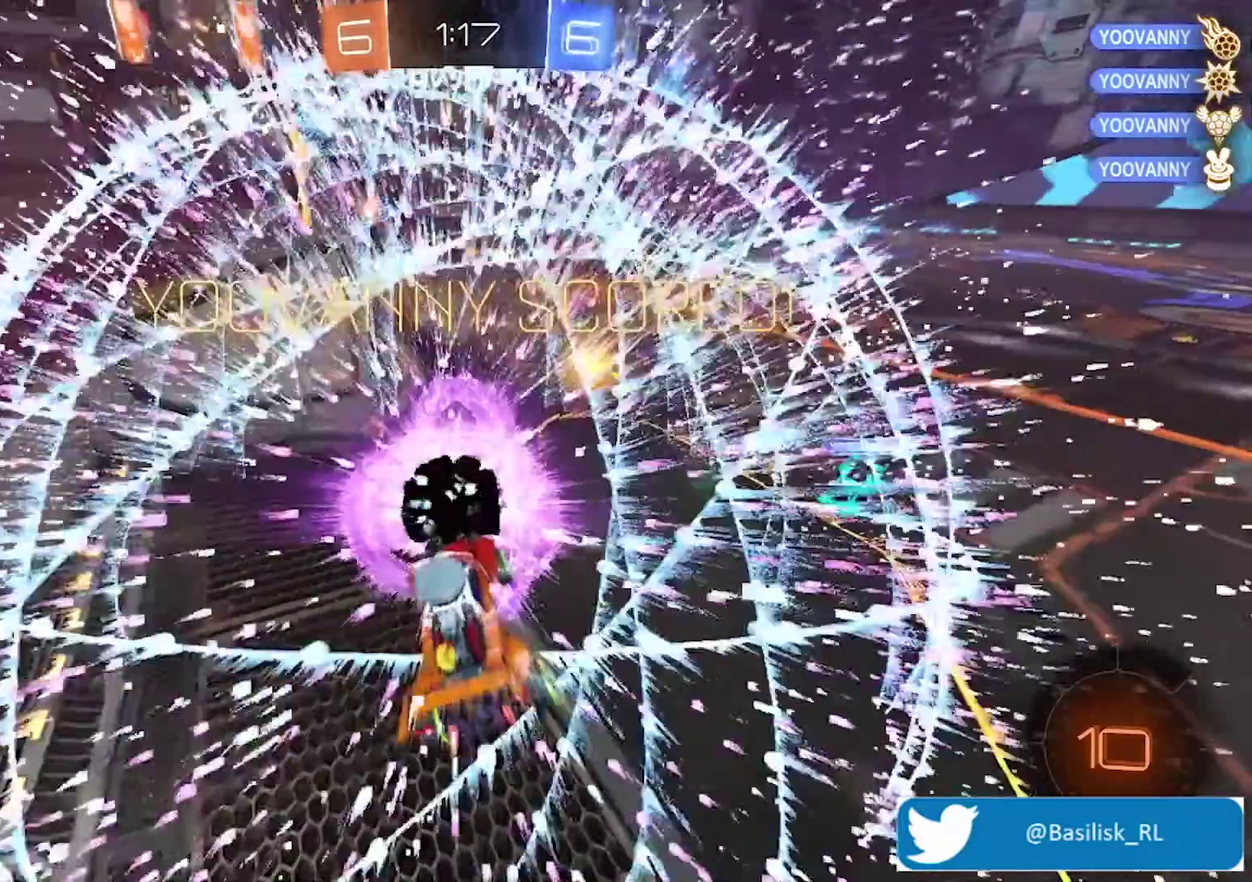
{"buttons": ["R2"], "left_stick": "center", "right_stick": "center", "events": [[100, "TRIANGLE", "down"], [167, "left_stick", "right"], [200, "TRIANGLE", "up"], [300, "left_stick", "up-right"], [501, "left_stick", "center"]]}
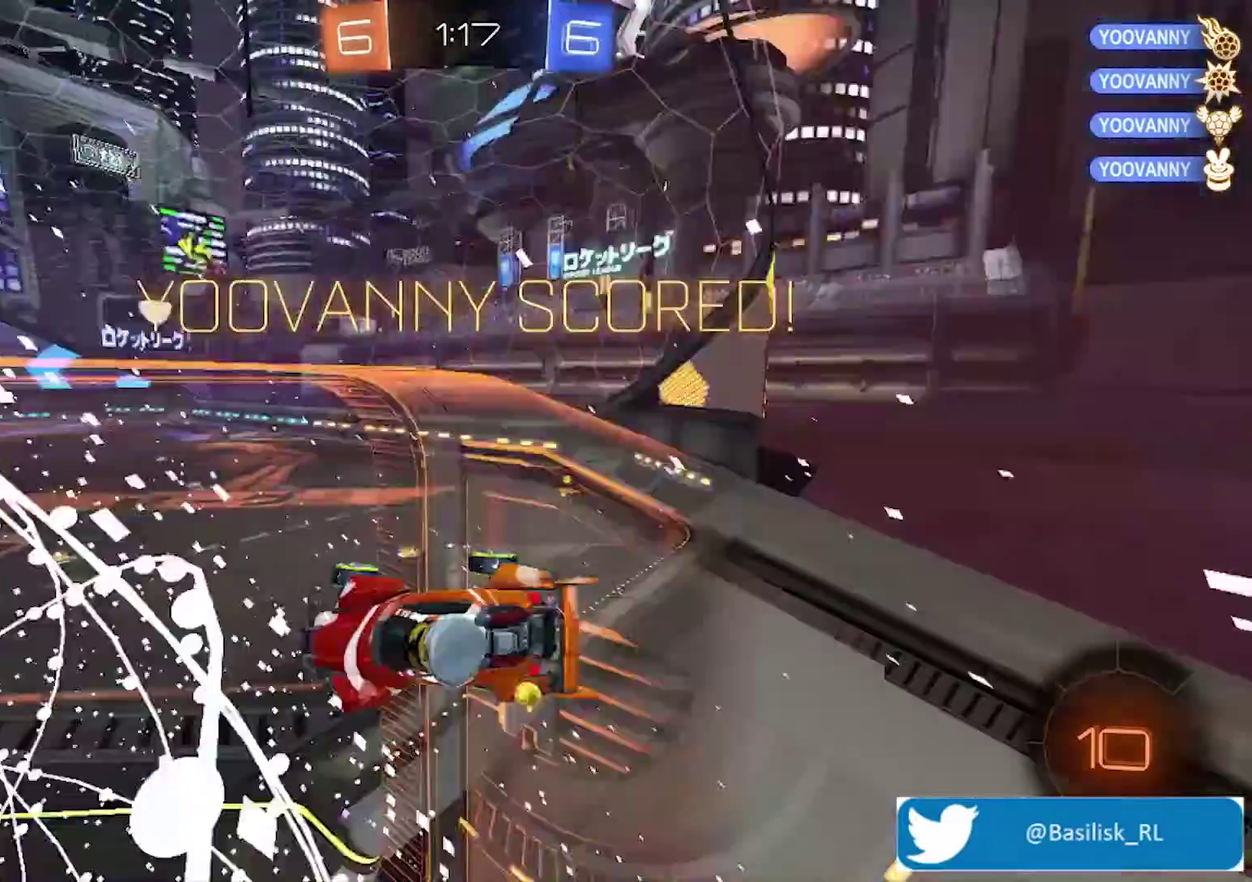
{"buttons": ["CROSS", "R2"], "left_stick": "center", "right_stick": "center", "events": [[167, "left_stick", "left"], [267, "left_stick", "center"], [434, "CROSS", "down"]]}
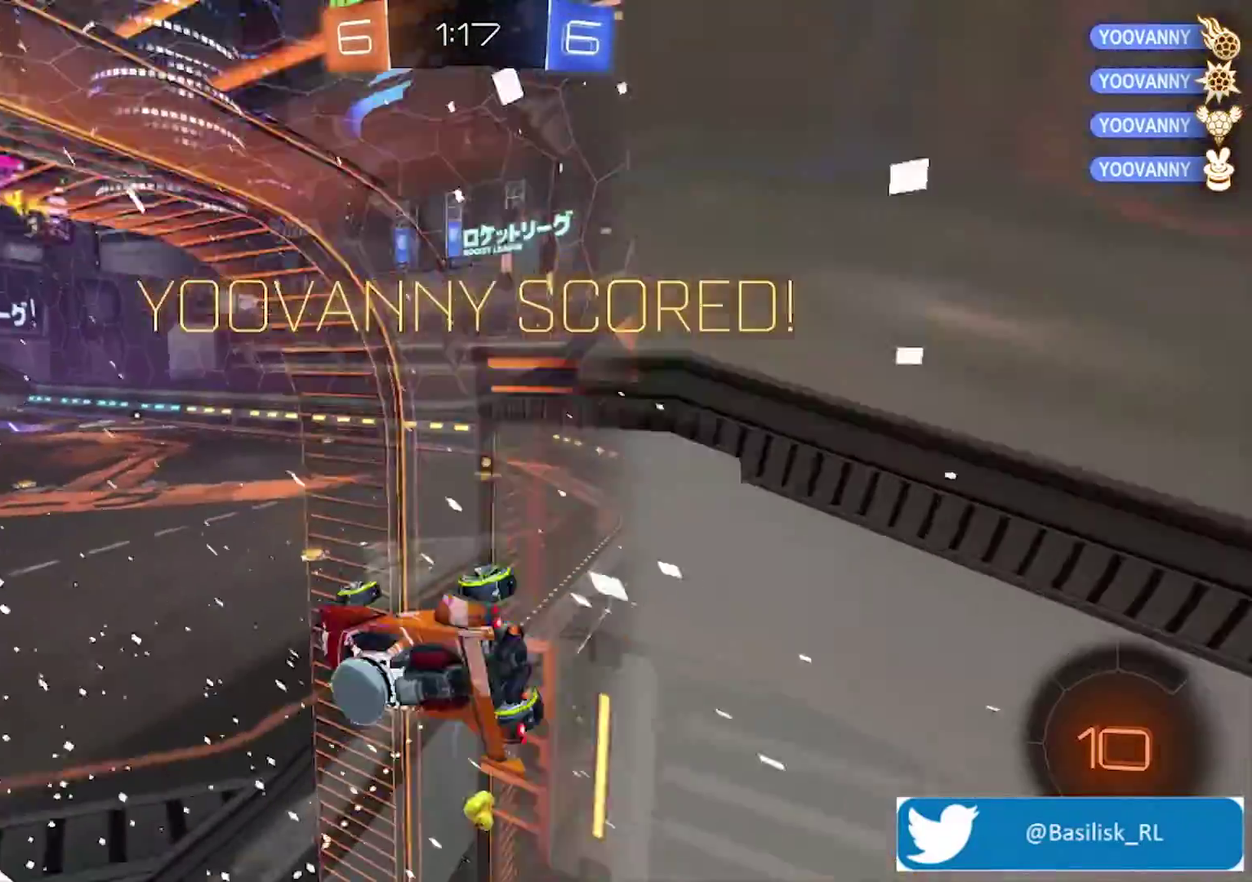
{"buttons": ["R2"], "left_stick": "down-right", "right_stick": "center", "events": [[33, "CROSS", "up"], [33, "left_stick", "down-right"]]}
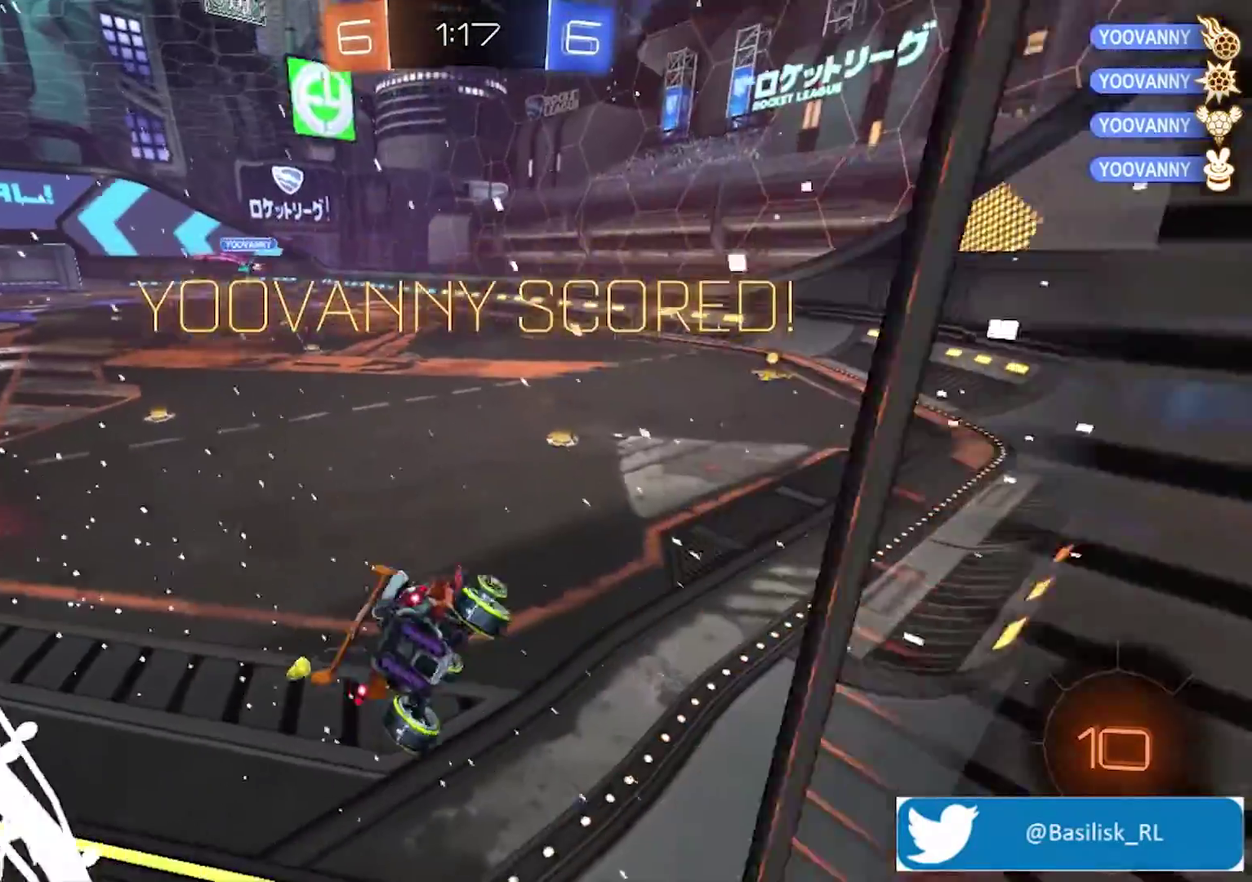
{"buttons": ["R2"], "left_stick": "right", "right_stick": "center", "events": [[133, "left_stick", "down"], [267, "left_stick", "up-right"], [300, "CROSS", "down"], [400, "CROSS", "up"], [400, "left_stick", "down-right"], [500, "left_stick", "right"]]}
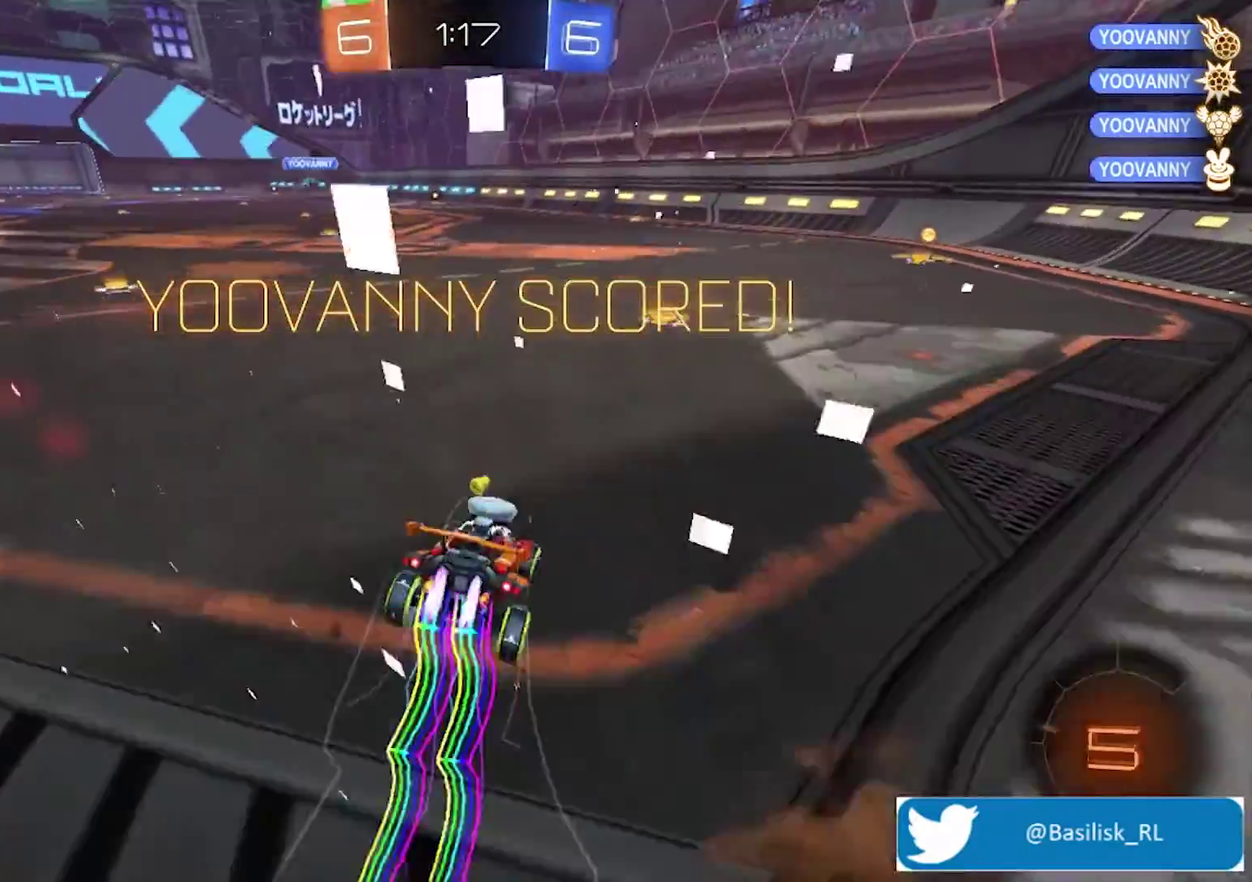
{"buttons": ["R2"], "left_stick": "center", "right_stick": "center", "events": [[368, "left_stick", "center"]]}
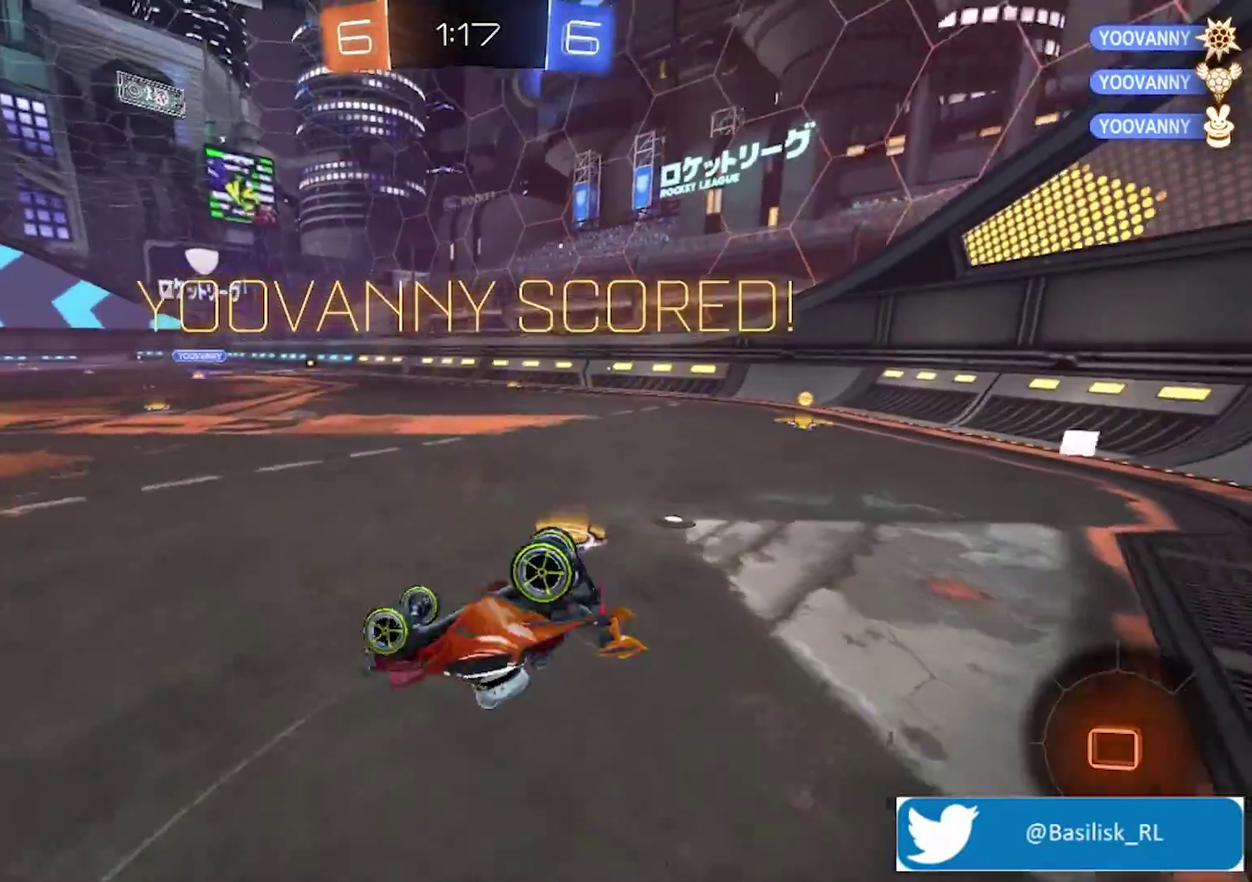
{"buttons": [], "left_stick": "right", "right_stick": "center", "events": [[34, "left_stick", "right"], [167, "R2", "up"]]}